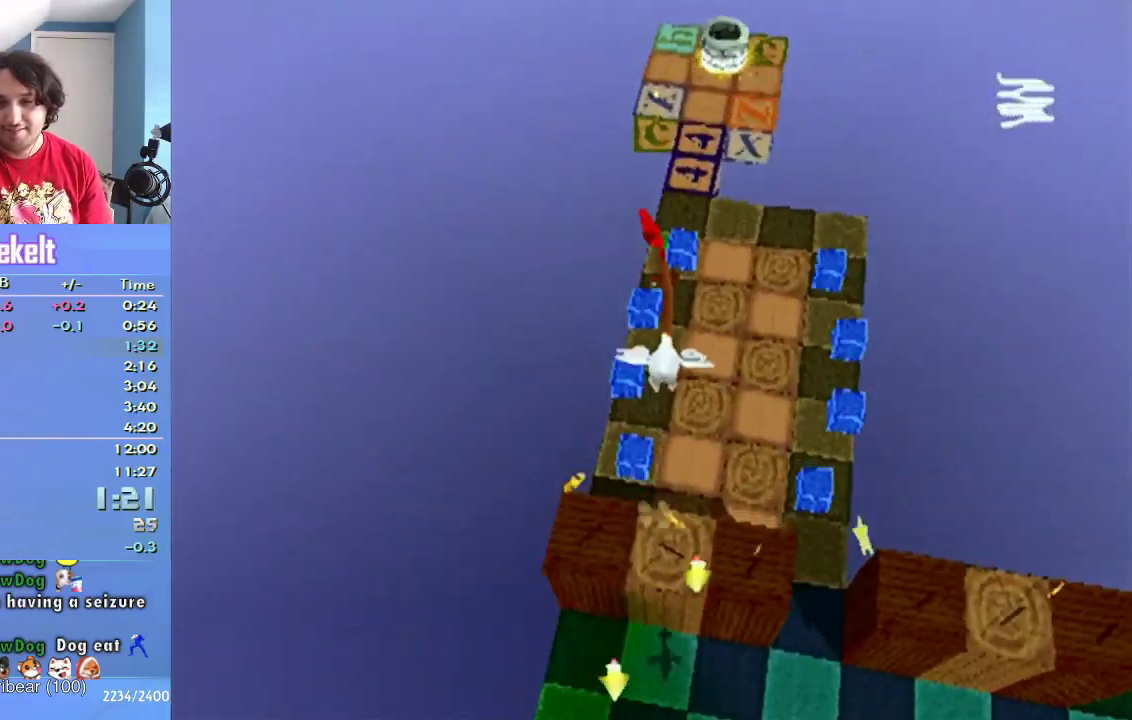
Gameplay with a controller (PlayStation layout); each line is a JSON object with the inputs held at the frame after it. "events" lists button and stick changes between this image and that frame as [ms after this image, input, new state], when the widget could be followed in between. Not read: L3 R2 R3.
{"buttons": [], "left_stick": "up", "right_stick": "center", "events": [[217, "CROSS", "up"]]}
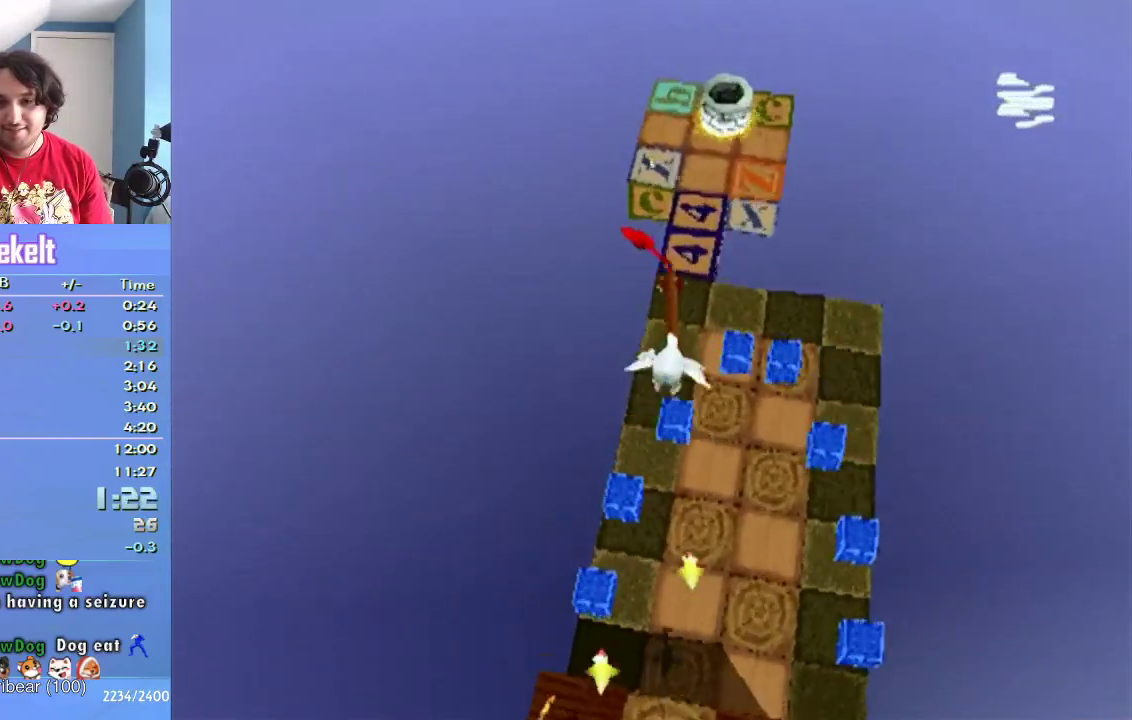
{"buttons": [], "left_stick": "up", "right_stick": "center", "events": []}
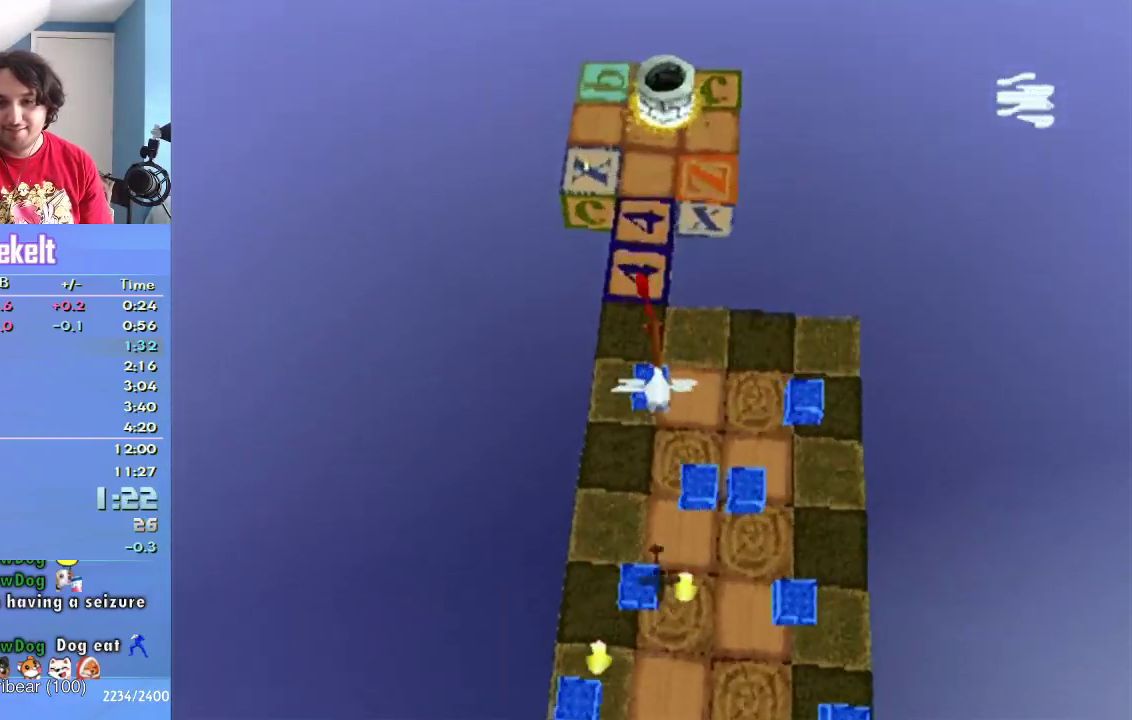
{"buttons": [], "left_stick": "up", "right_stick": "center", "events": []}
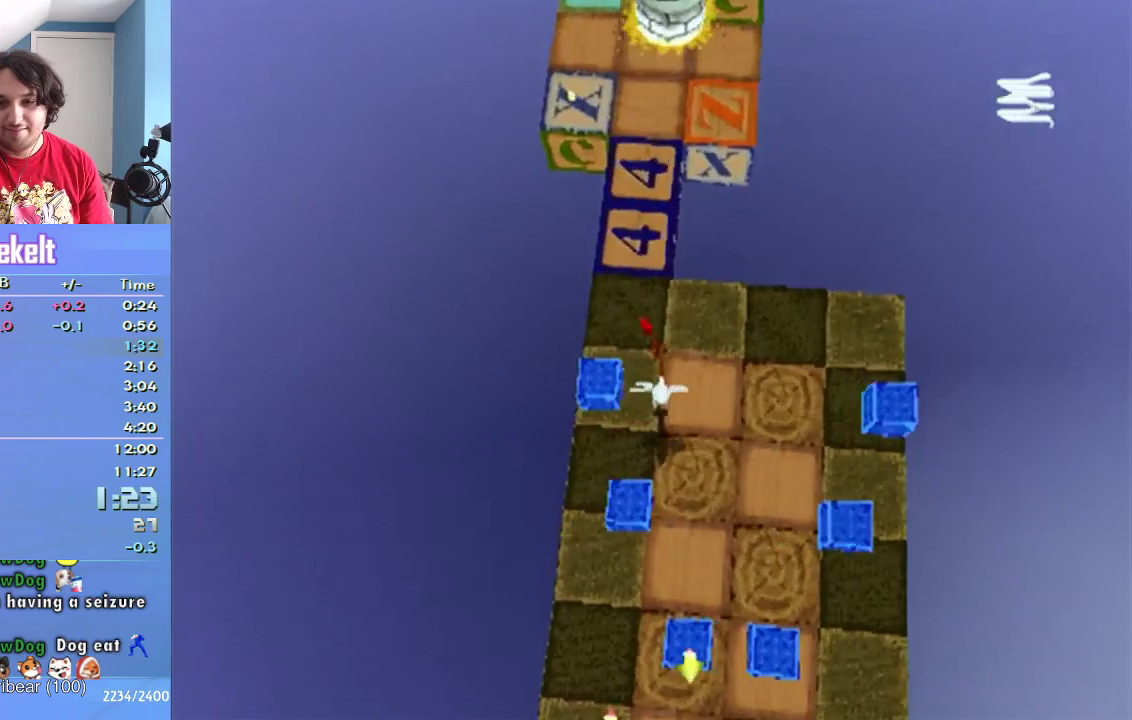
{"buttons": [], "left_stick": "up-left", "right_stick": "center", "events": [[433, "left_stick", "up-left"]]}
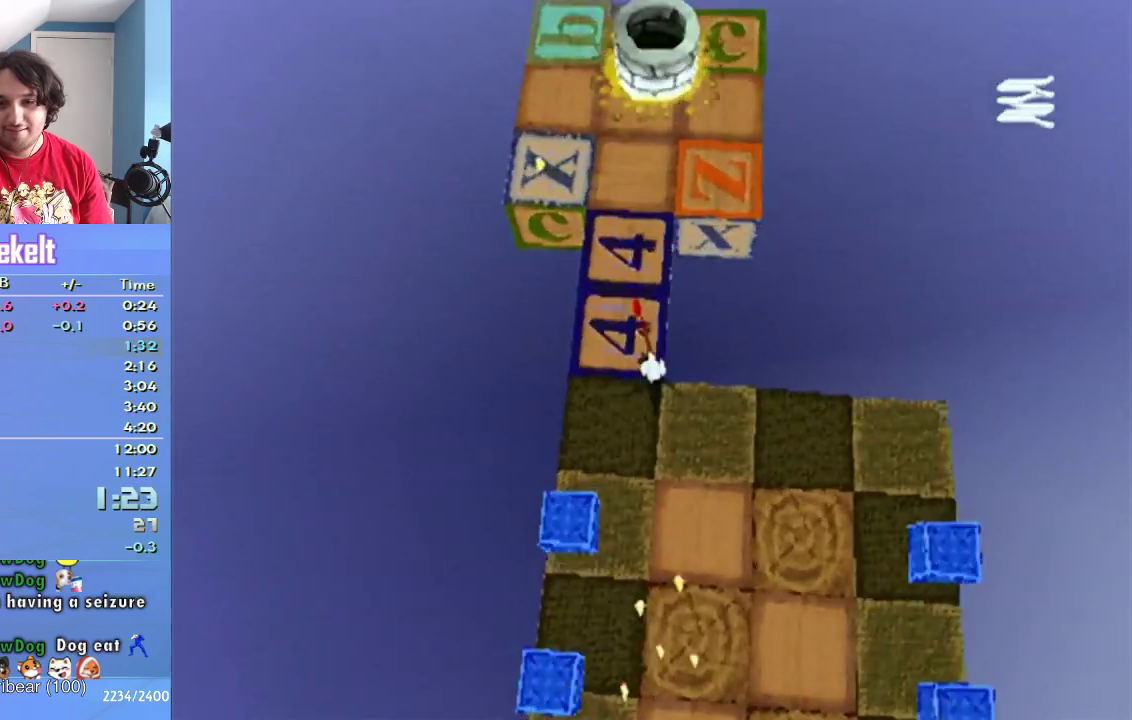
{"buttons": [], "left_stick": "up-right", "right_stick": "center", "events": [[400, "left_stick", "up"], [450, "left_stick", "up-right"]]}
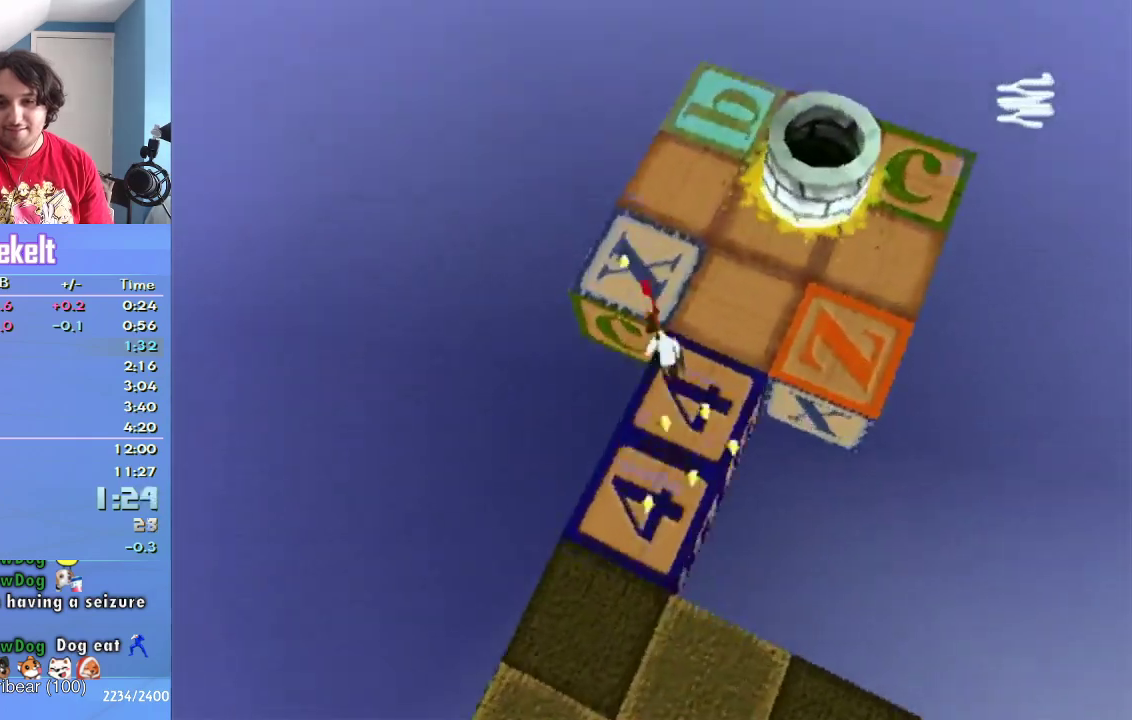
{"buttons": [], "left_stick": "center", "right_stick": "center", "events": [[417, "left_stick", "center"]]}
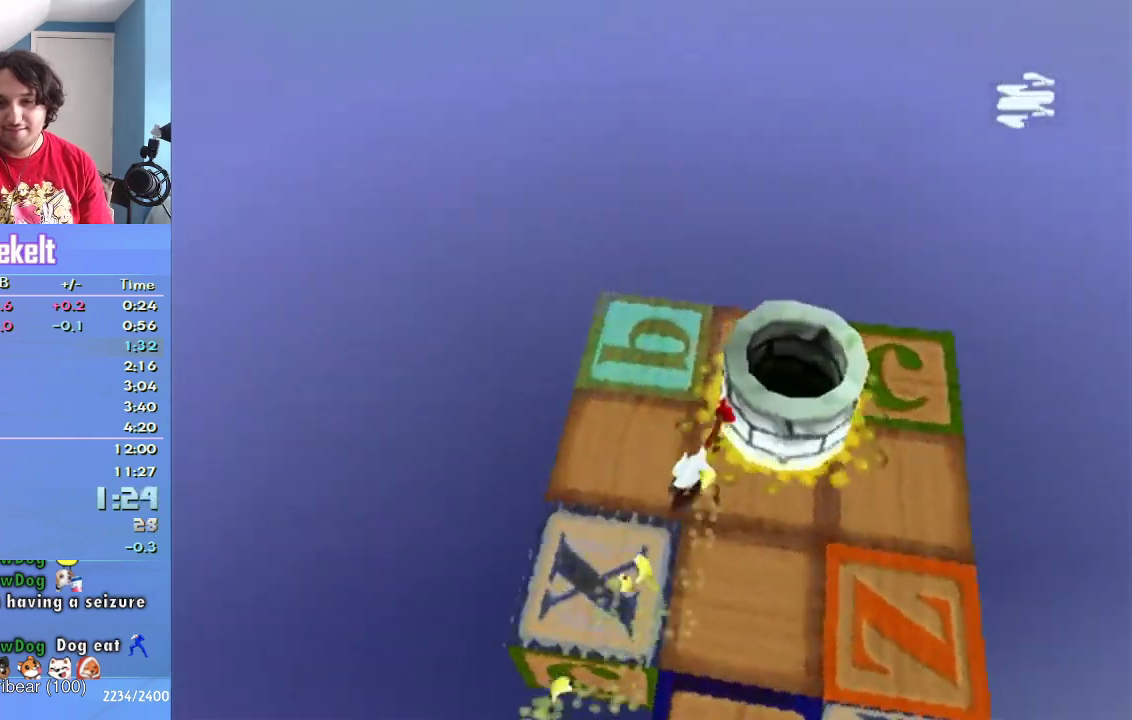
{"buttons": [], "left_stick": "center", "right_stick": "center", "events": [[167, "CROSS", "down"], [267, "CROSS", "up"], [400, "left_stick", "up"], [450, "left_stick", "center"]]}
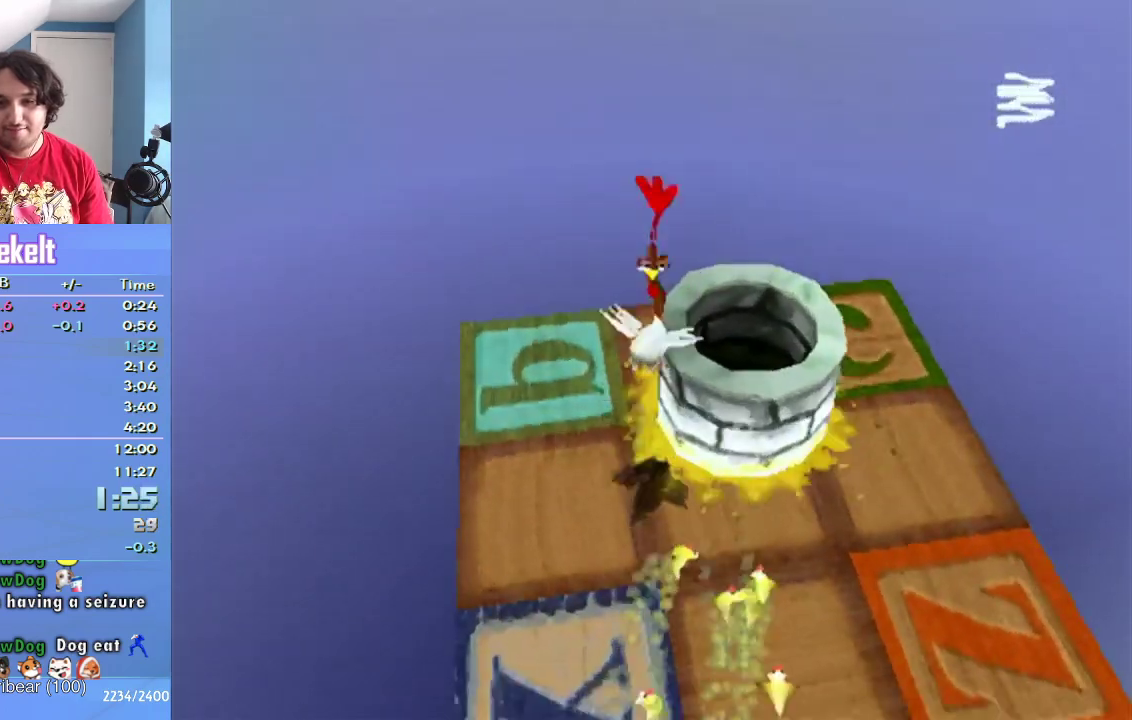
{"buttons": [], "left_stick": "center", "right_stick": "center", "events": []}
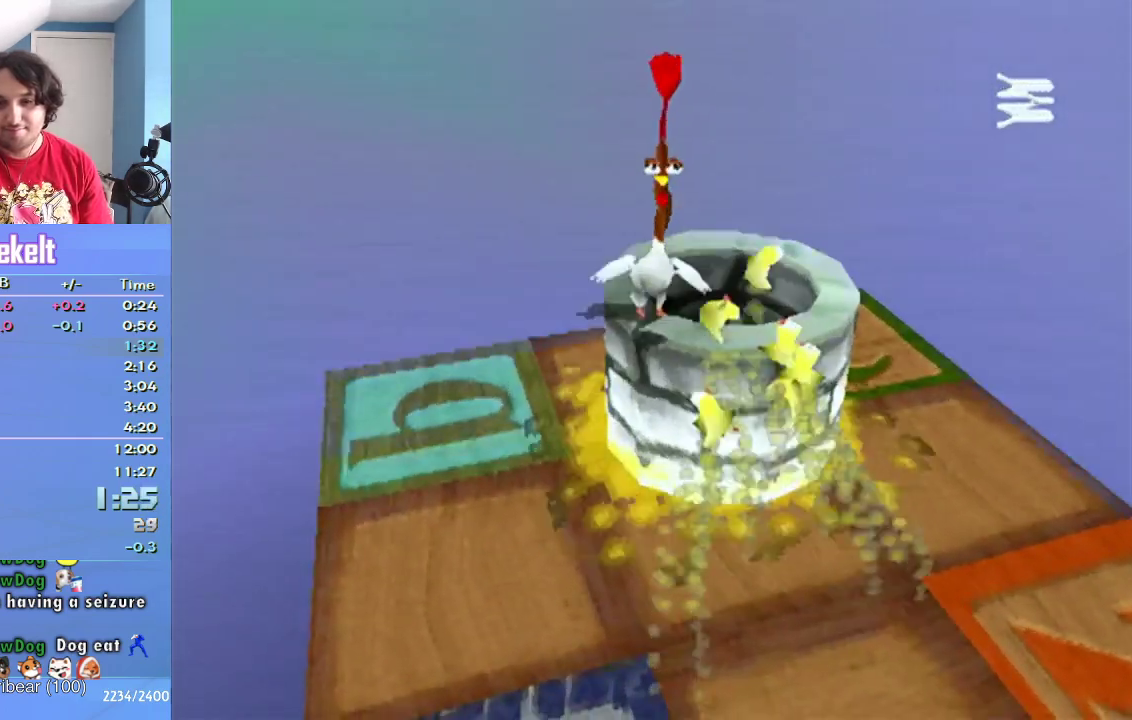
{"buttons": [], "left_stick": "center", "right_stick": "center", "events": []}
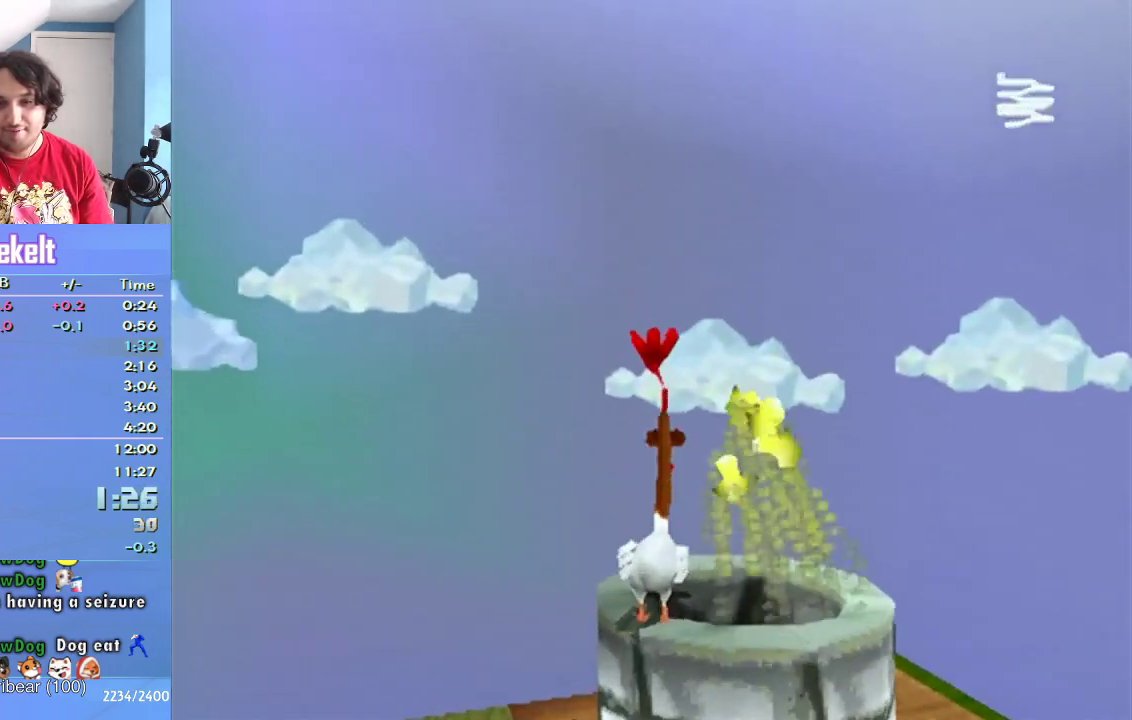
{"buttons": [], "left_stick": "center", "right_stick": "center", "events": []}
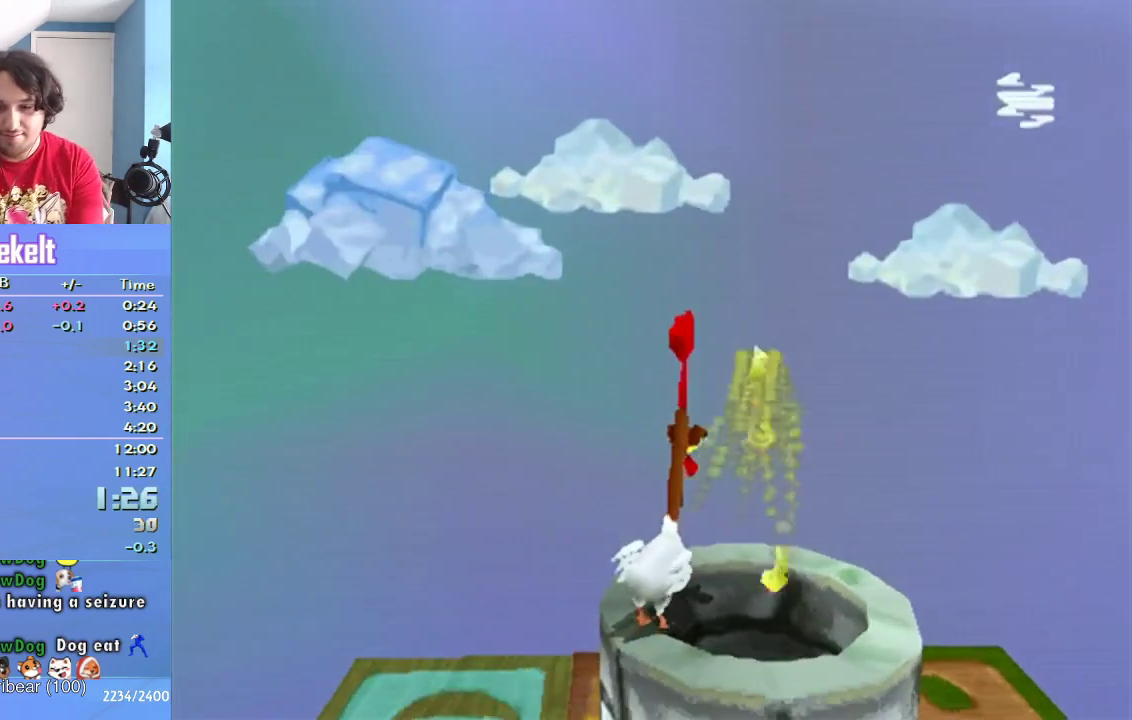
{"buttons": [], "left_stick": "center", "right_stick": "center", "events": []}
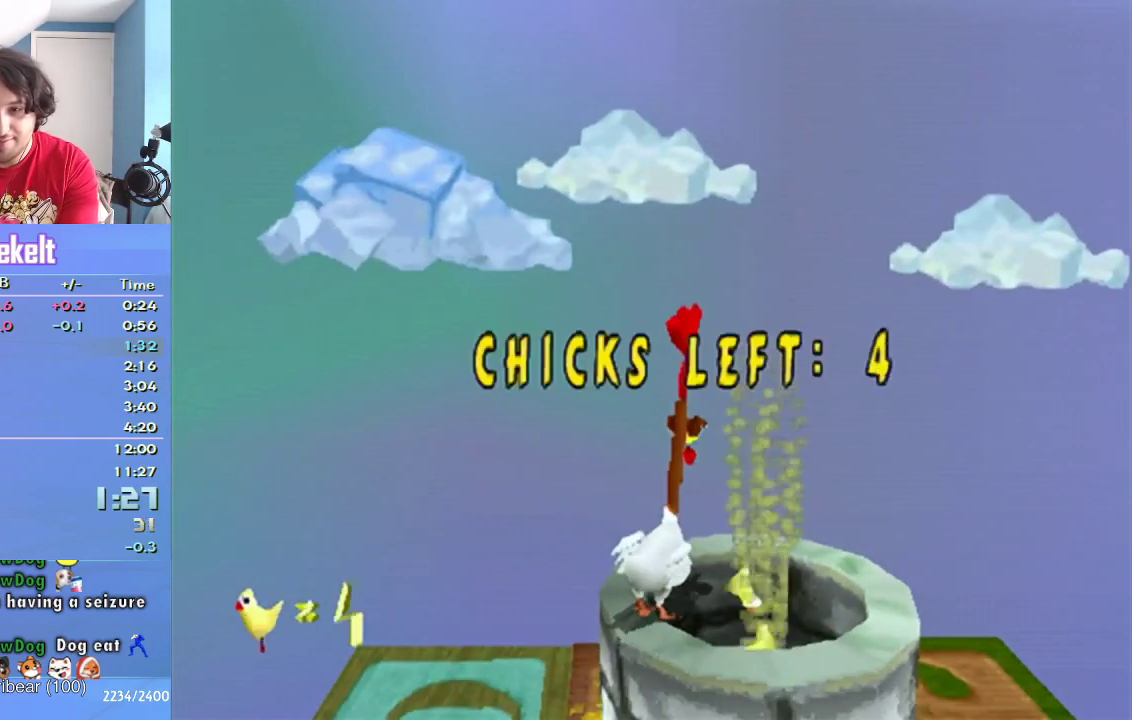
{"buttons": [], "left_stick": "center", "right_stick": "center", "events": [[17, "CROSS", "down"], [83, "CROSS", "up"]]}
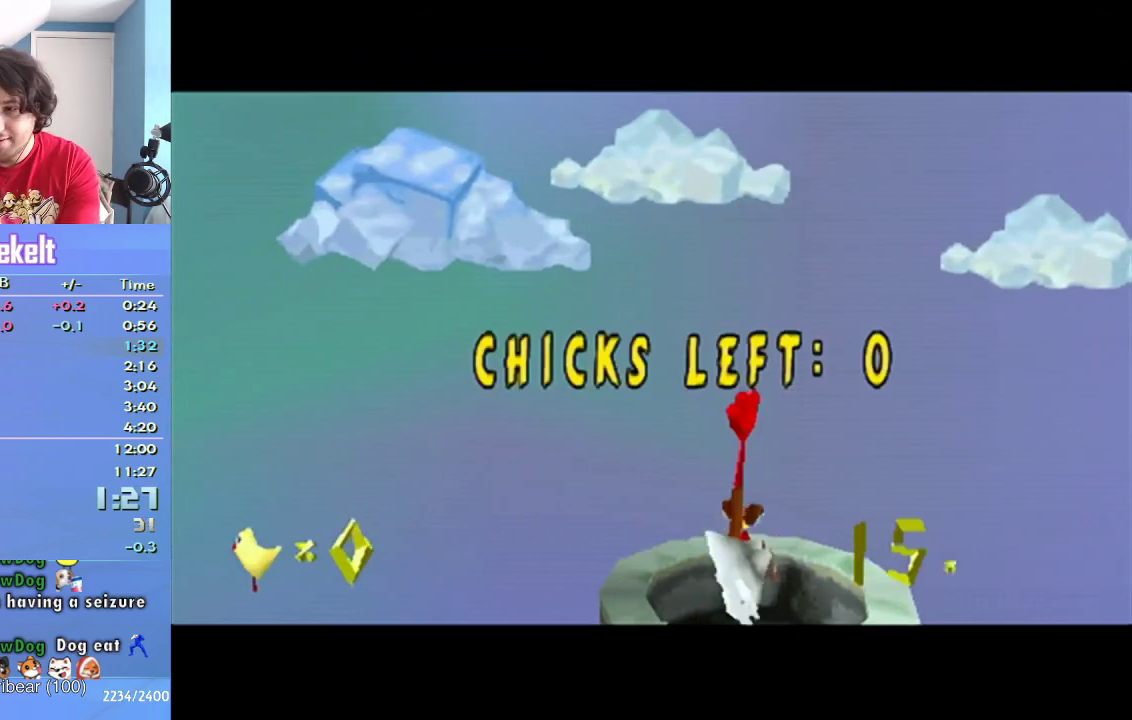
{"buttons": [], "left_stick": "center", "right_stick": "center", "events": [[17, "CROSS", "down"], [150, "CROSS", "up"], [200, "CROSS", "down"], [300, "CROSS", "up"], [383, "CROSS", "down"], [483, "CROSS", "up"]]}
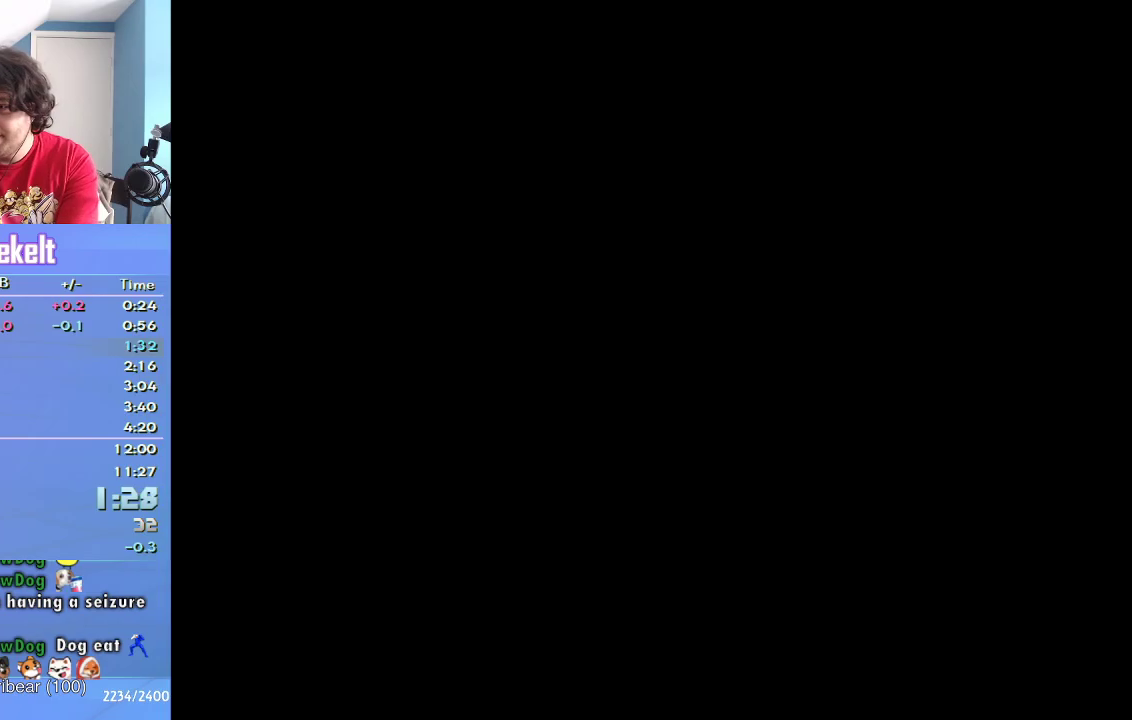
{"buttons": ["CROSS"], "left_stick": "center", "right_stick": "center", "events": [[50, "CROSS", "down"], [117, "CROSS", "up"], [233, "CROSS", "down"], [300, "CROSS", "up"], [367, "CROSS", "down"]]}
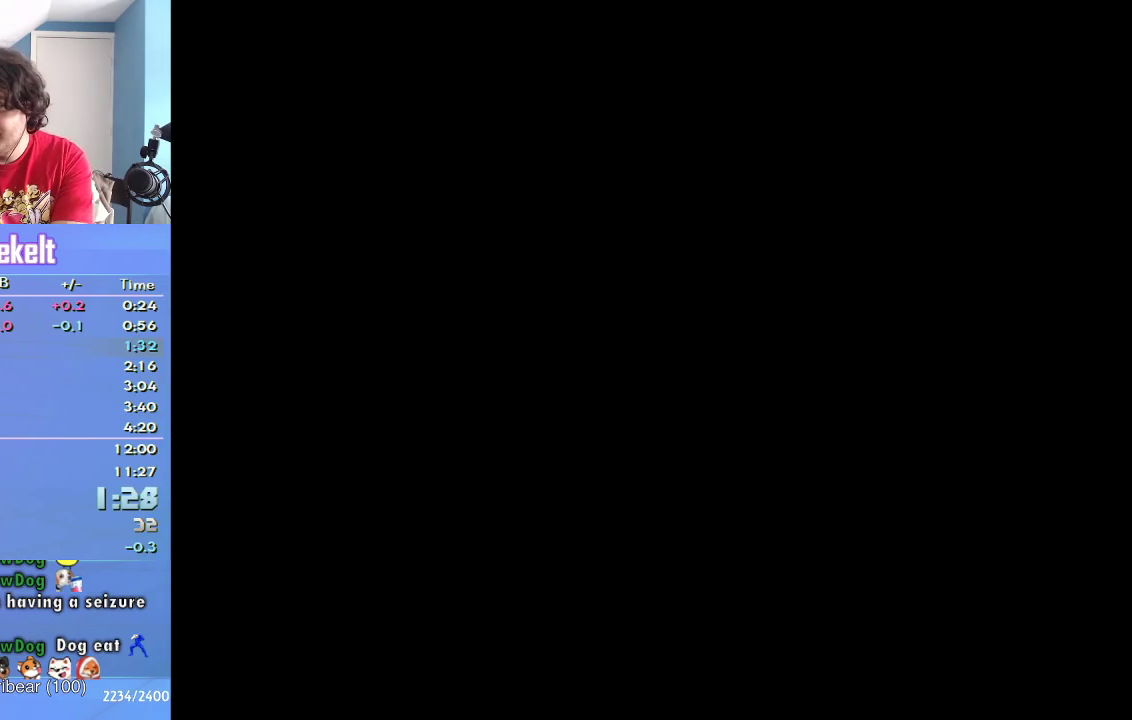
{"buttons": [], "left_stick": "center", "right_stick": "center", "events": [[17, "CROSS", "up"], [67, "CROSS", "down"], [133, "CROSS", "up"], [267, "CROSS", "down"], [317, "CROSS", "up"], [417, "CROSS", "down"], [483, "CROSS", "up"]]}
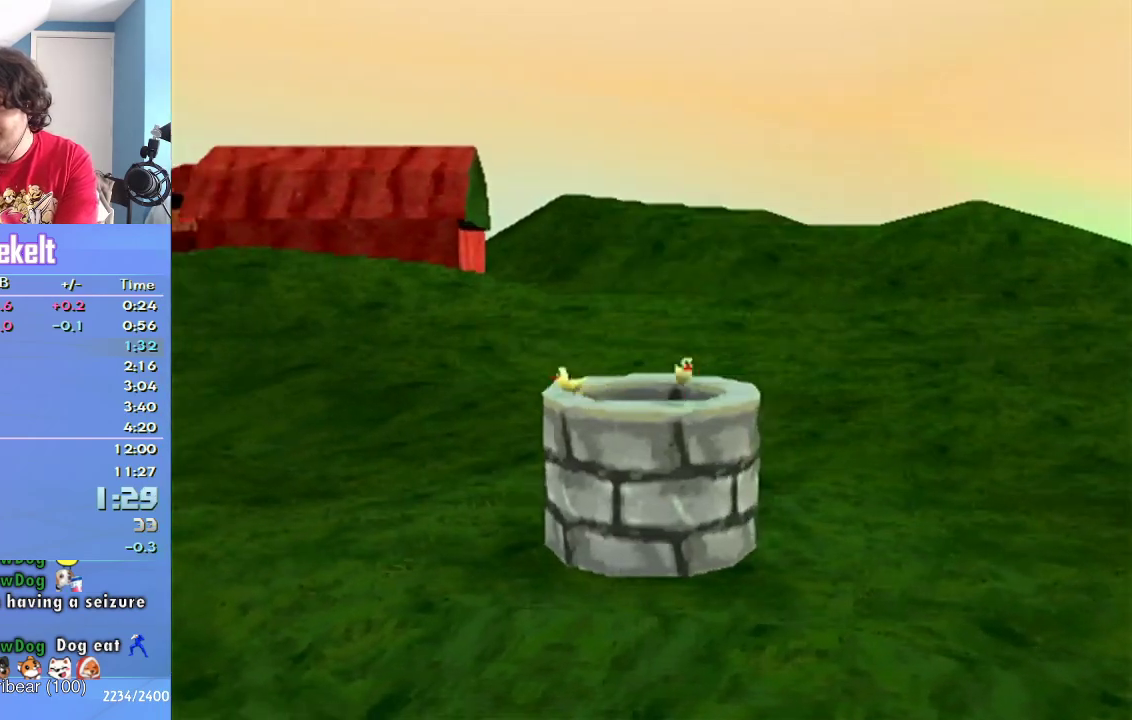
{"buttons": [], "left_stick": "center", "right_stick": "center", "events": [[67, "CROSS", "down"], [167, "CROSS", "up"], [267, "CROSS", "down"], [317, "CROSS", "up"]]}
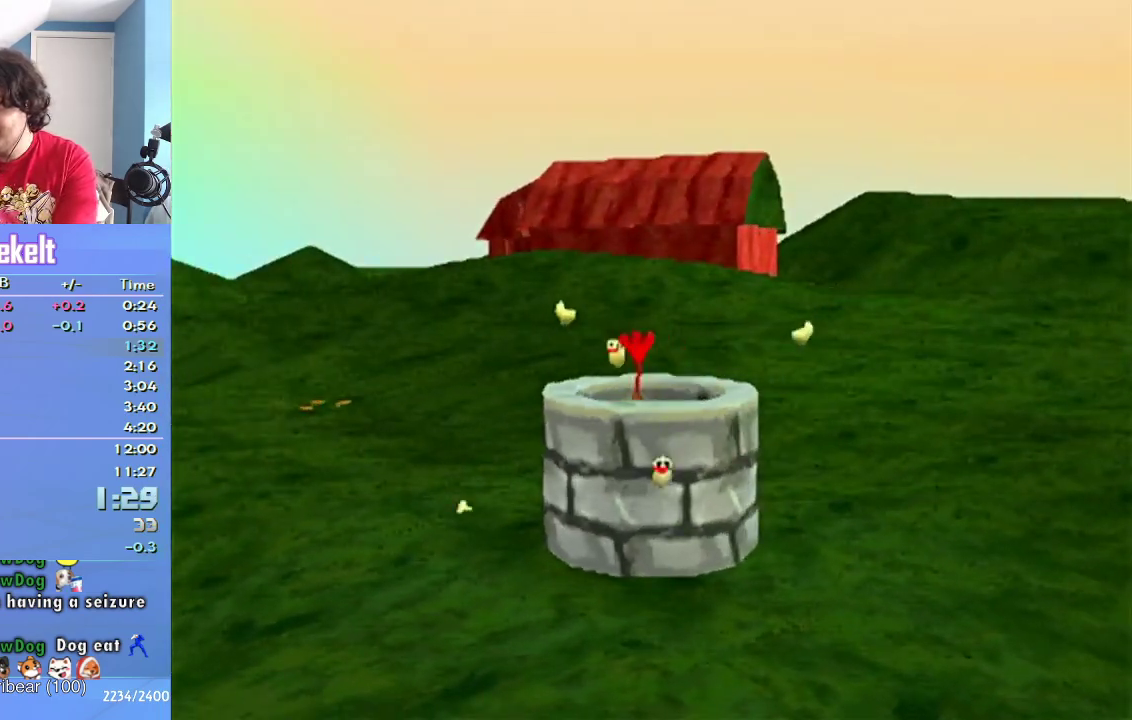
{"buttons": [], "left_stick": "center", "right_stick": "center", "events": [[67, "CROSS", "down"], [133, "CROSS", "up"], [217, "CROSS", "down"], [283, "CROSS", "up"], [367, "CROSS", "down"], [417, "CROSS", "up"]]}
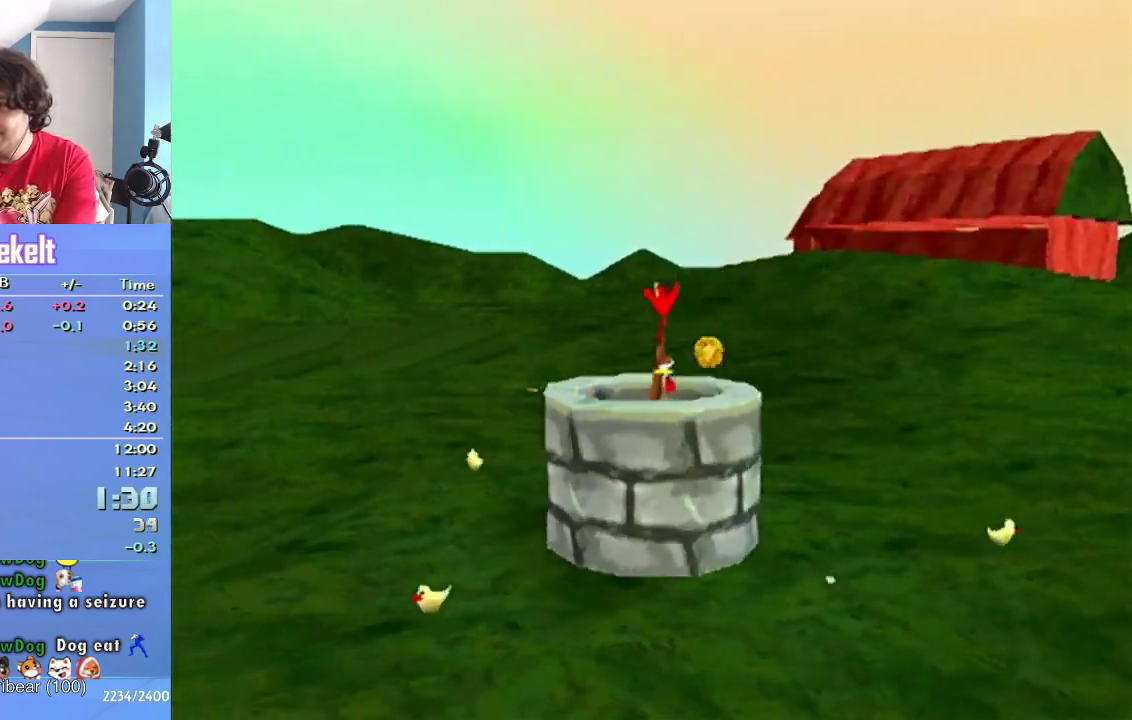
{"buttons": [], "left_stick": "center", "right_stick": "center", "events": [[17, "CROSS", "down"], [67, "CROSS", "up"], [450, "CROSS", "down"], [500, "CROSS", "up"]]}
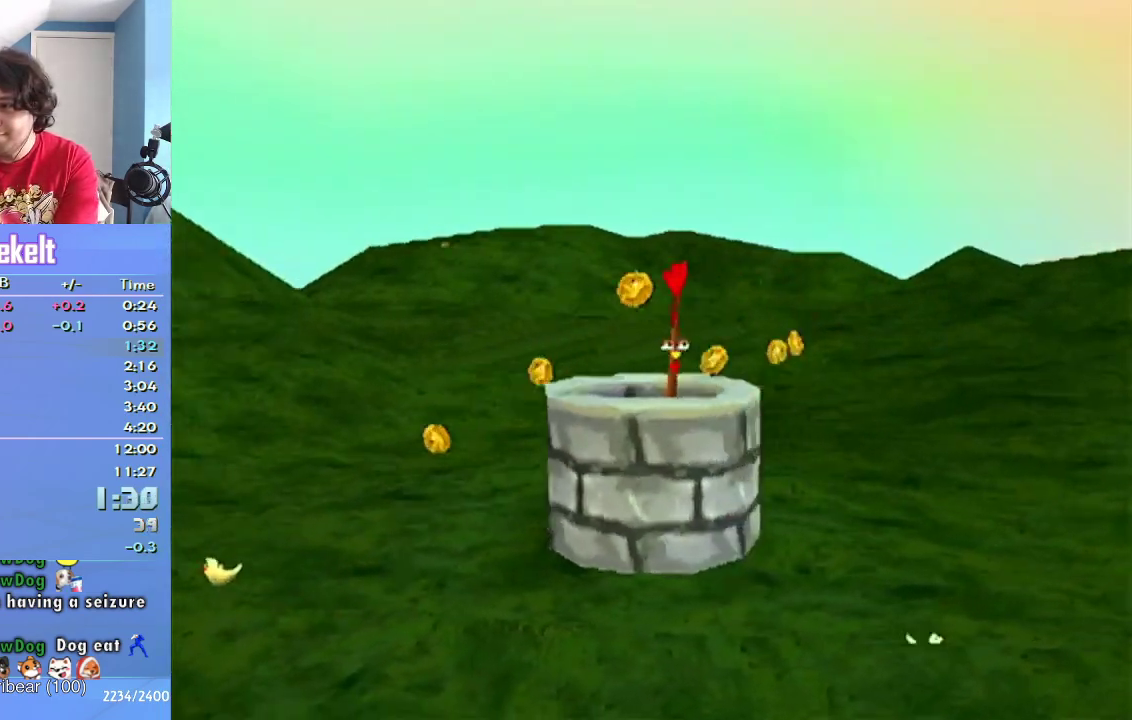
{"buttons": ["CROSS"], "left_stick": "center", "right_stick": "center", "events": [[100, "CROSS", "down"], [167, "CROSS", "up"], [217, "CROSS", "down"], [283, "CROSS", "up"], [383, "CROSS", "down"], [433, "CROSS", "up"], [500, "CROSS", "down"]]}
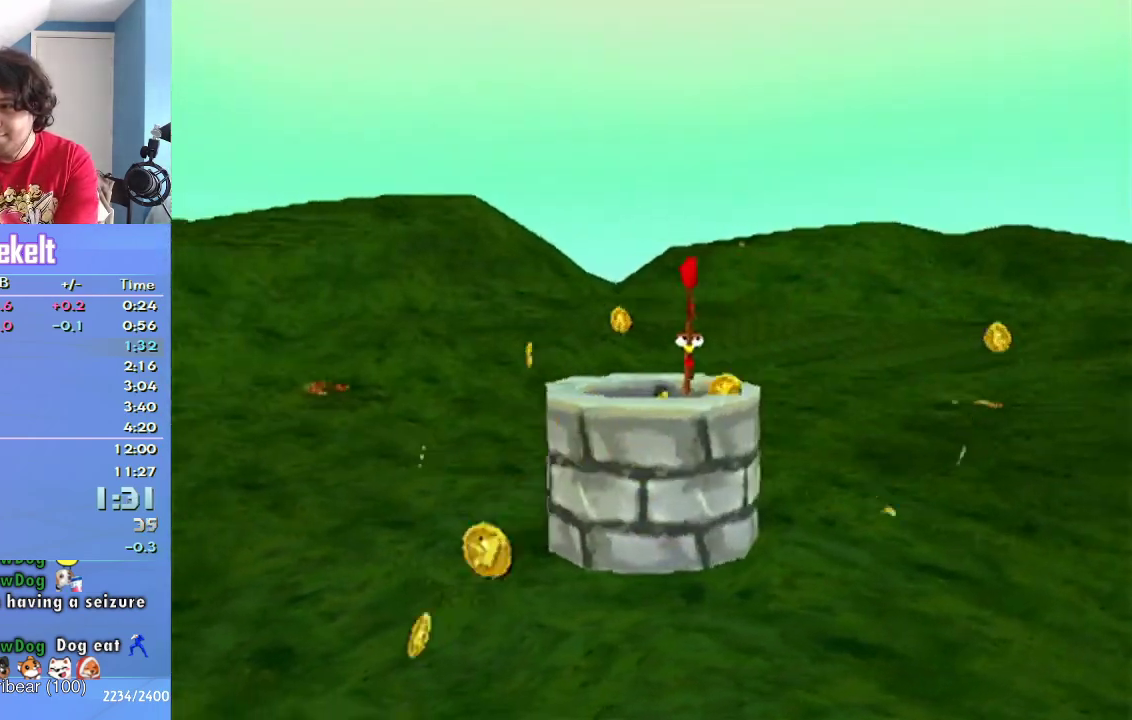
{"buttons": [], "left_stick": "center", "right_stick": "center", "events": [[67, "CROSS", "up"], [117, "CROSS", "down"], [183, "CROSS", "up"], [283, "CROSS", "down"], [333, "CROSS", "up"], [400, "CROSS", "down"], [467, "CROSS", "up"]]}
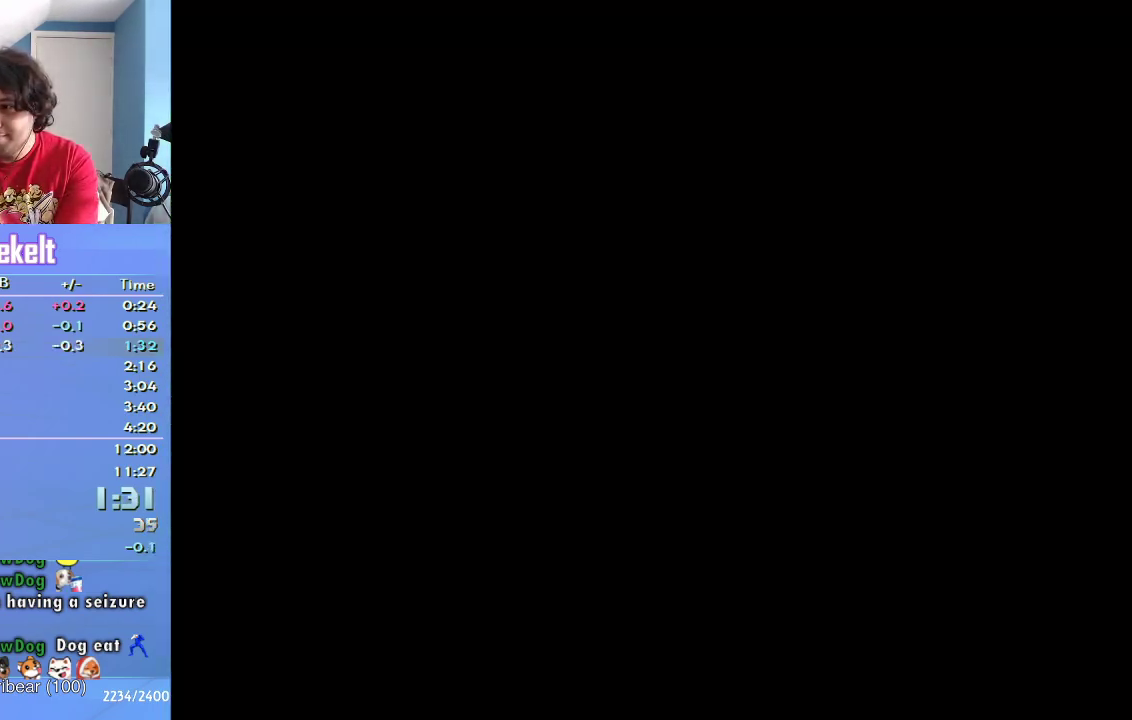
{"buttons": ["START"], "left_stick": "center", "right_stick": "center", "events": [[33, "CROSS", "down"], [117, "CROSS", "up"], [433, "START", "down"]]}
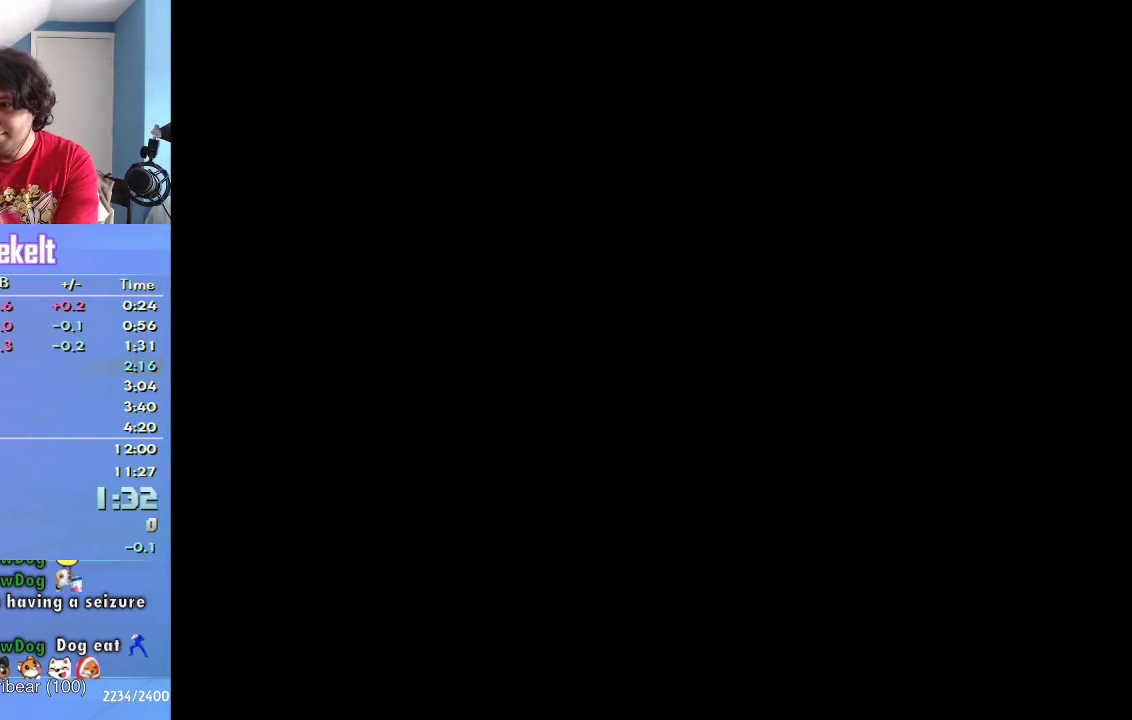
{"buttons": [], "left_stick": "center", "right_stick": "center", "events": [[83, "START", "up"], [133, "START", "down"], [267, "START", "up"], [333, "START", "down"], [400, "START", "up"]]}
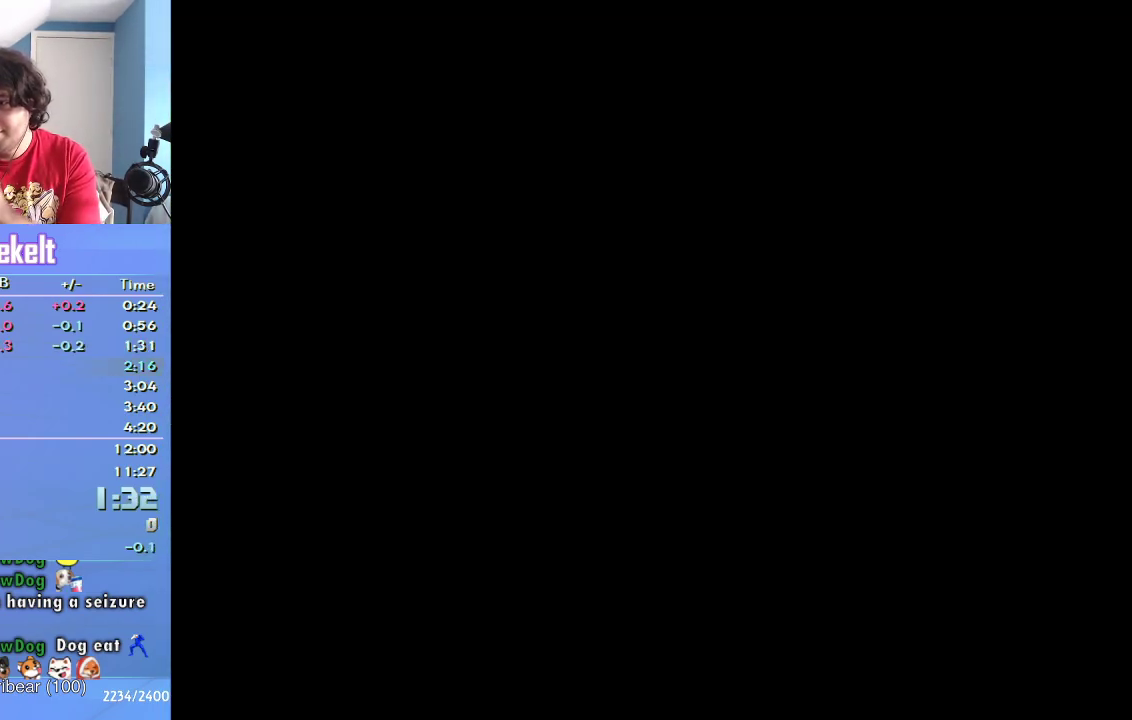
{"buttons": ["START"], "left_stick": "center", "right_stick": "center", "events": [[17, "START", "down"], [67, "START", "up"], [133, "START", "down"]]}
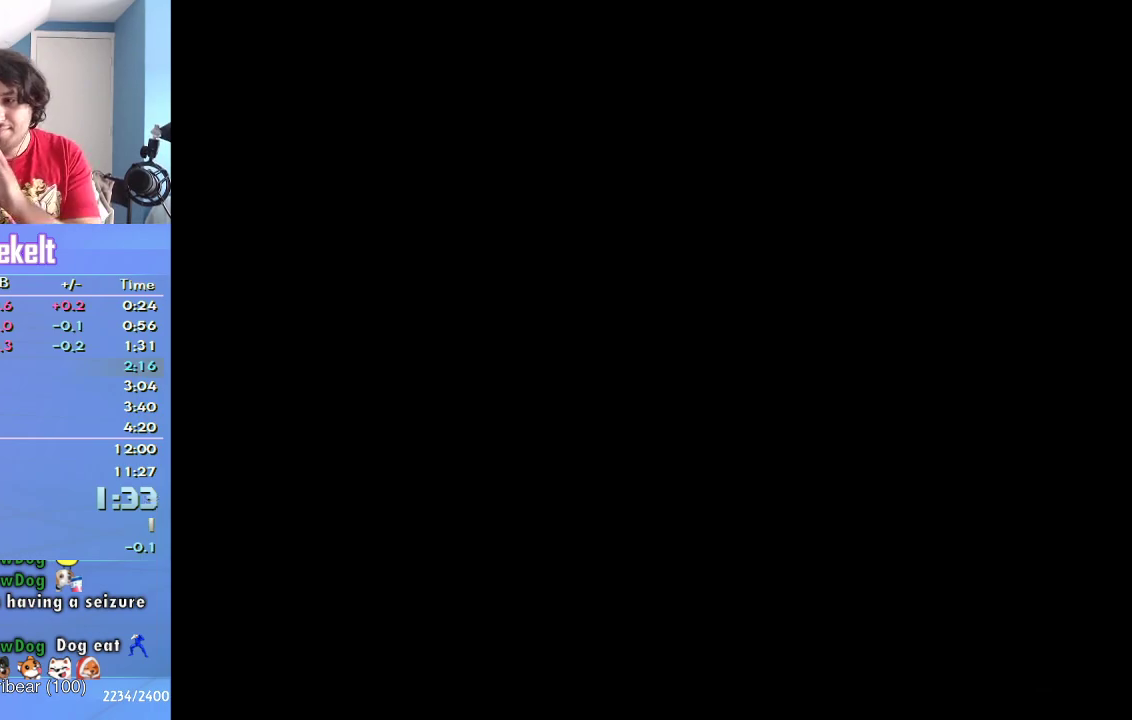
{"buttons": [], "left_stick": "center", "right_stick": "center", "events": [[67, "START", "up"]]}
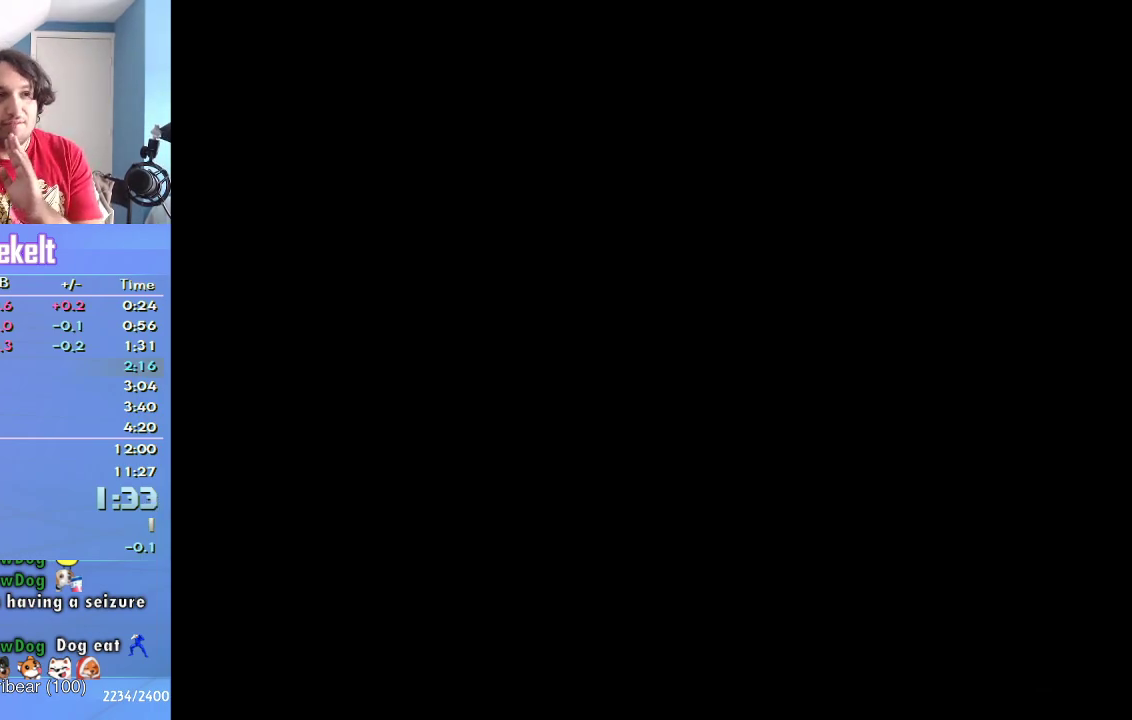
{"buttons": [], "left_stick": "center", "right_stick": "center", "events": []}
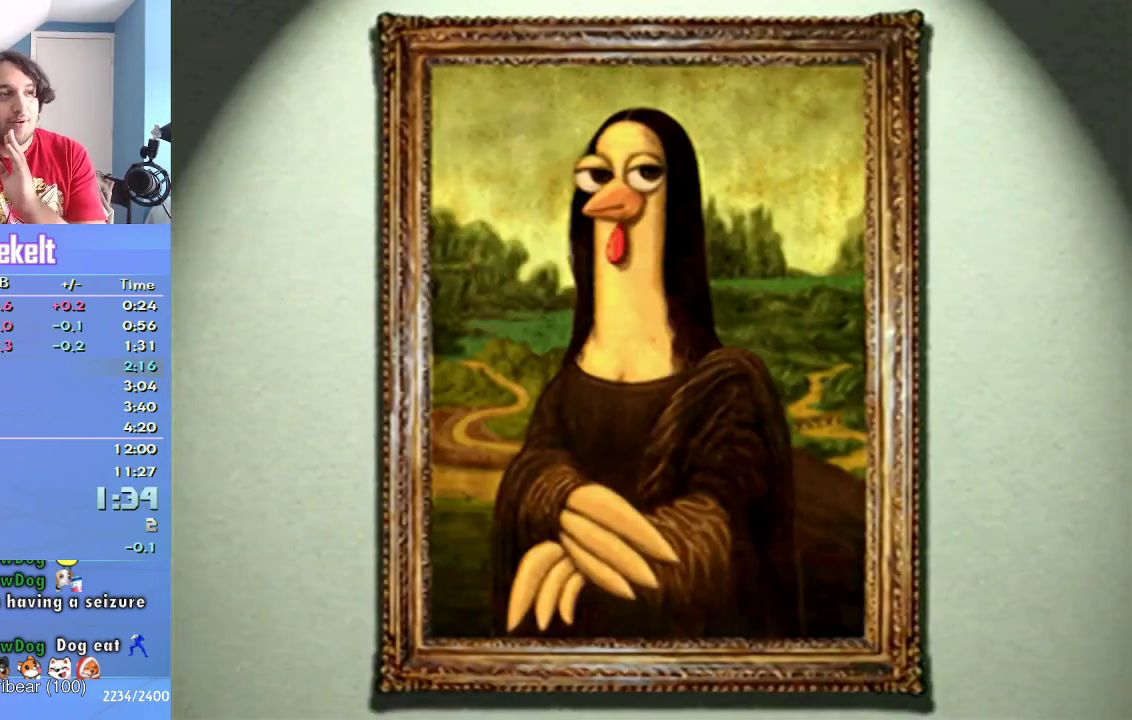
{"buttons": [], "left_stick": "center", "right_stick": "center", "events": []}
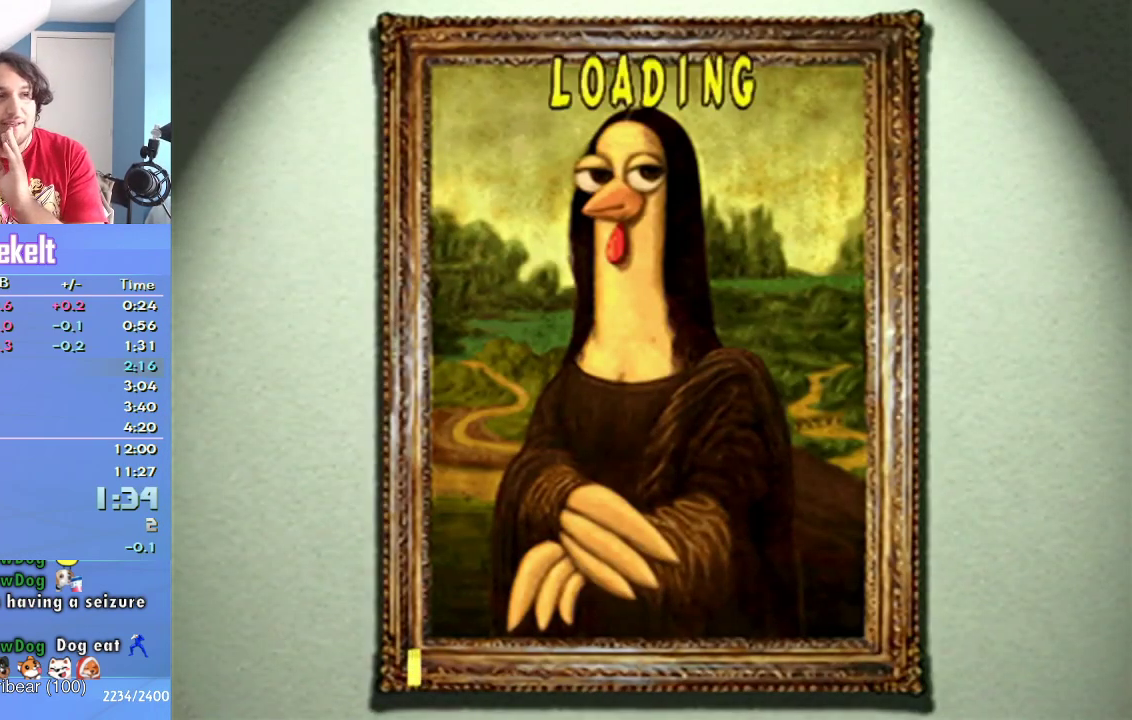
{"buttons": [], "left_stick": "center", "right_stick": "center", "events": []}
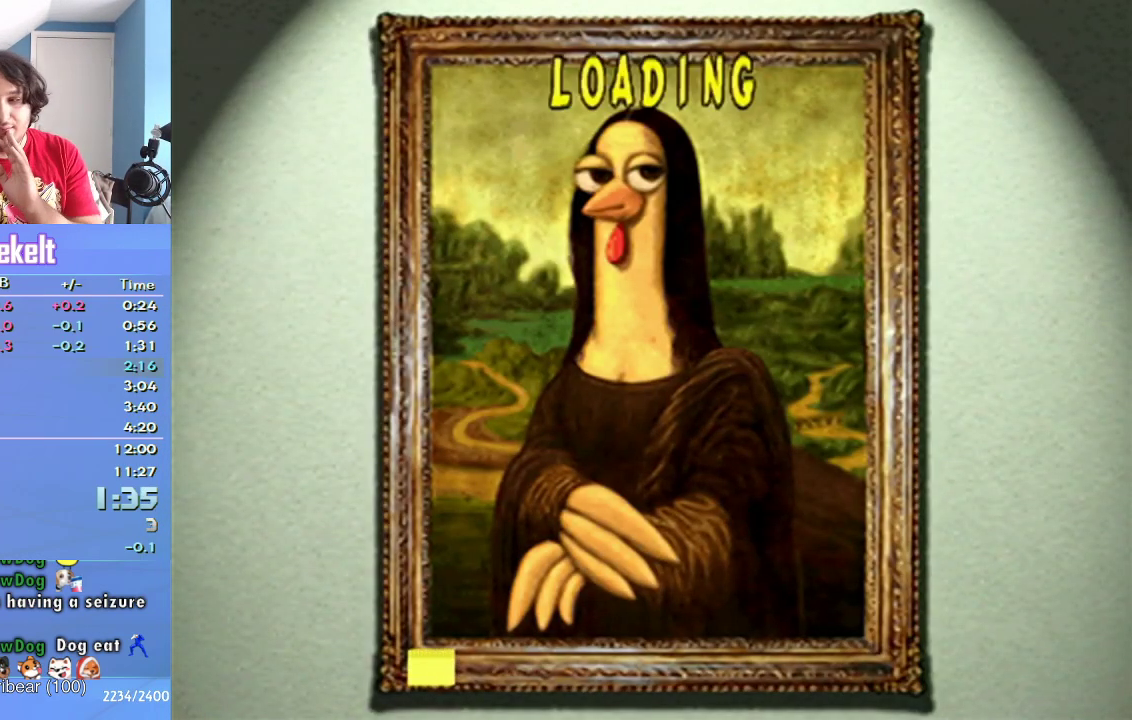
{"buttons": [], "left_stick": "center", "right_stick": "center", "events": []}
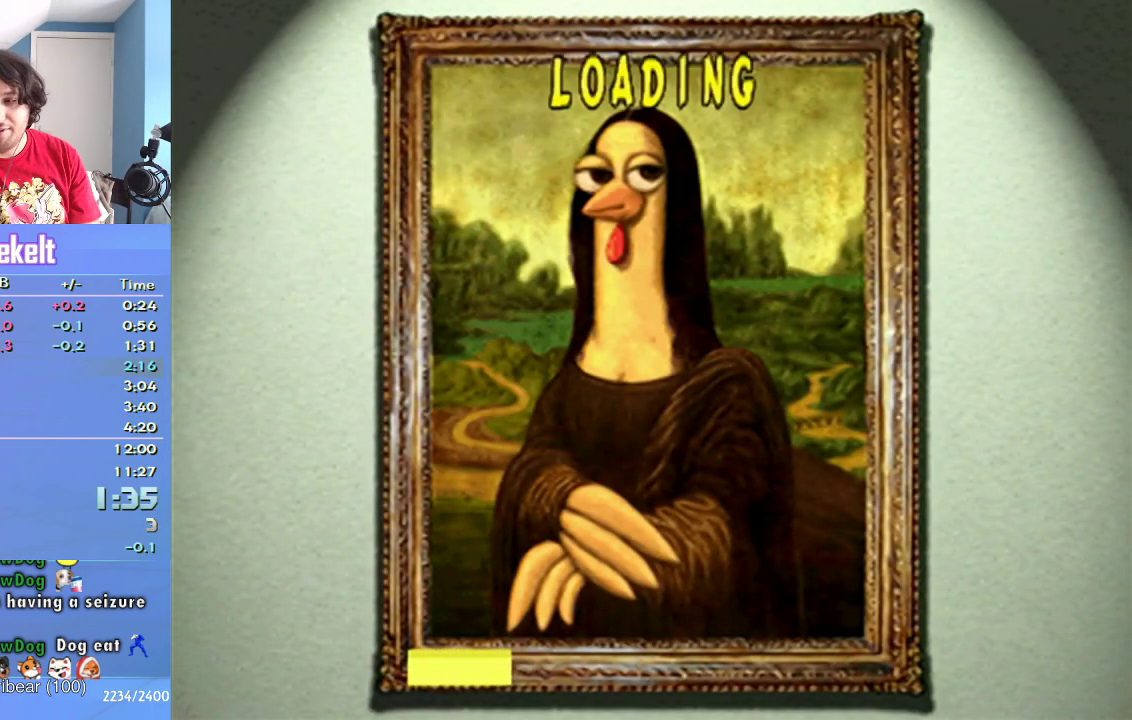
{"buttons": [], "left_stick": "center", "right_stick": "center", "events": []}
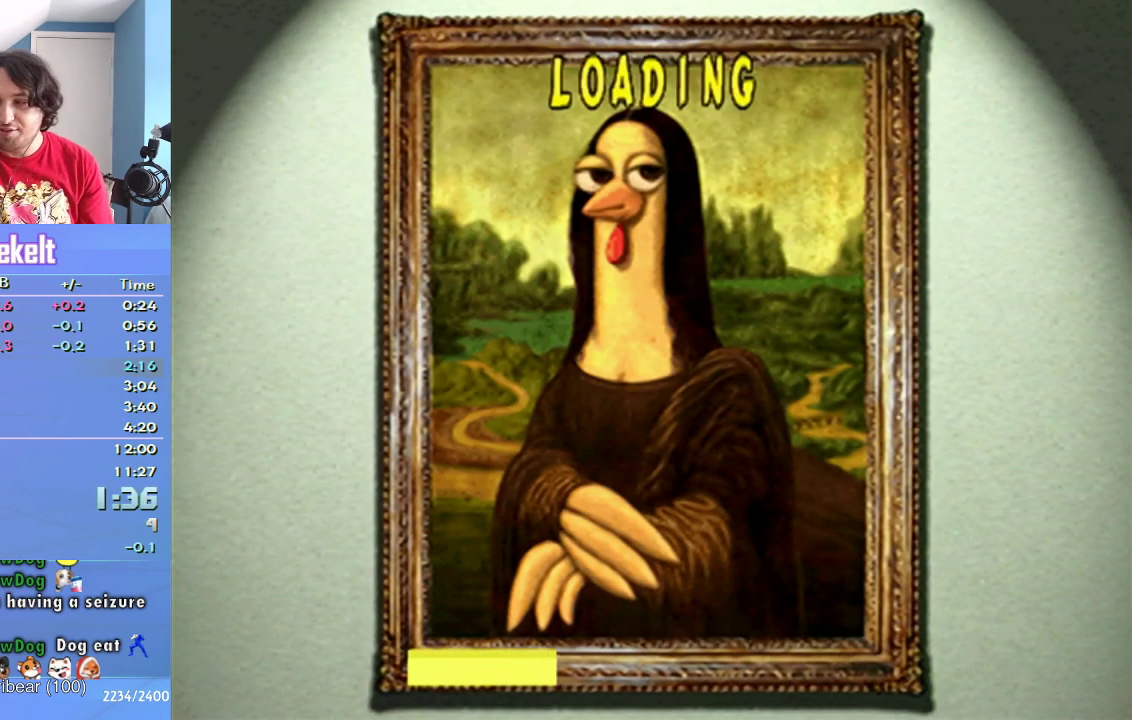
{"buttons": ["CROSS"], "left_stick": "up-left", "right_stick": "center", "events": [[33, "left_stick", "left"], [133, "CROSS", "down"], [367, "left_stick", "up-left"]]}